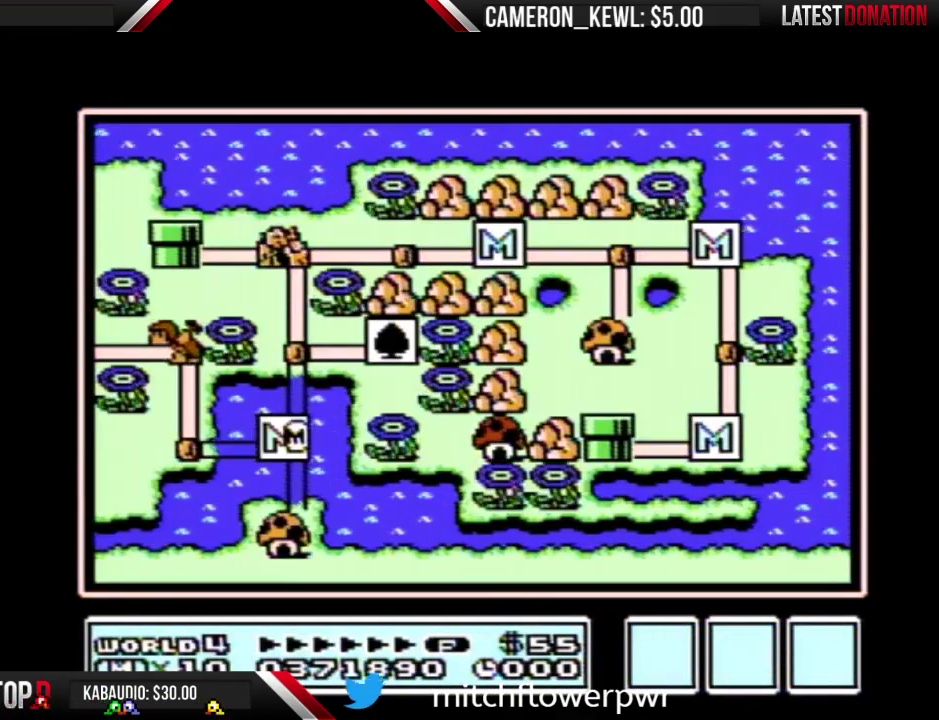
Gameplay with a controller (Nintendo layout); each line is a JSON object with the inputs held at the frame after it. "events" lists button and stick changes between this image and that frame as [ms after this image, input, new state], when the widget could be followed in between. Not read: L3 R3.
{"buttons": ["DPAD_LEFT"], "events": [[67, "DPAD_LEFT", "down"]]}
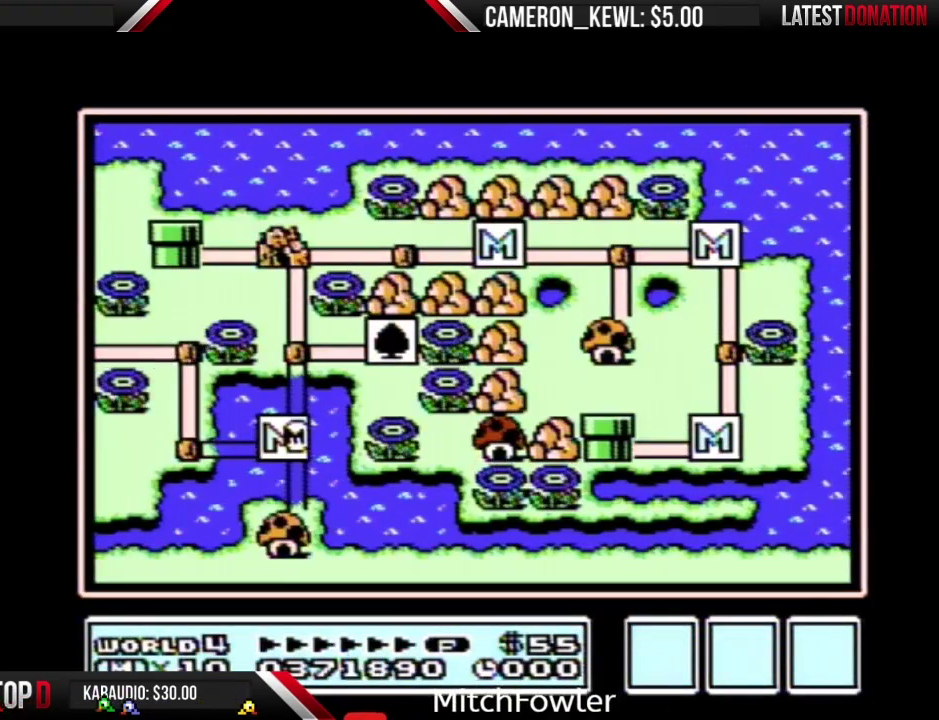
{"buttons": ["DPAD_UP", "DPAD_LEFT"], "events": [[500, "DPAD_UP", "down"]]}
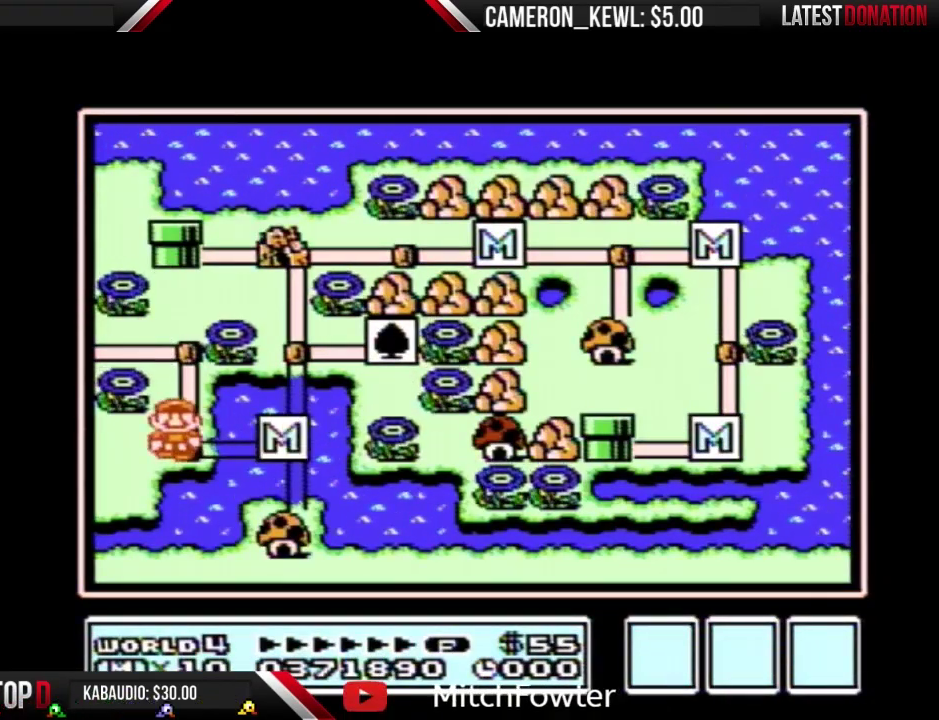
{"buttons": ["DPAD_UP"], "events": [[33, "DPAD_LEFT", "up"]]}
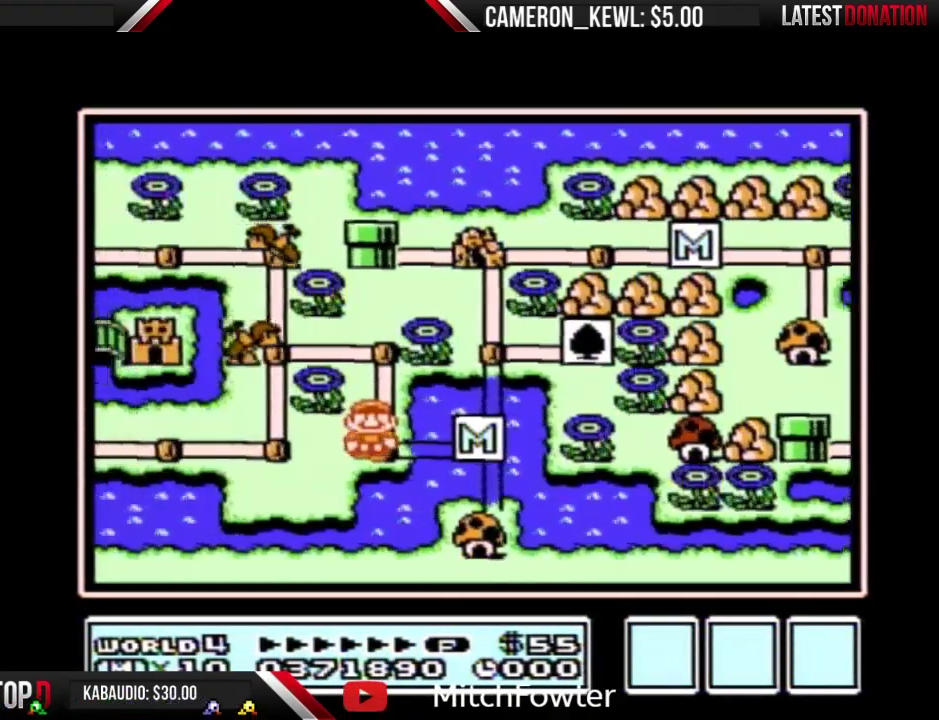
{"buttons": ["DPAD_UP"], "events": []}
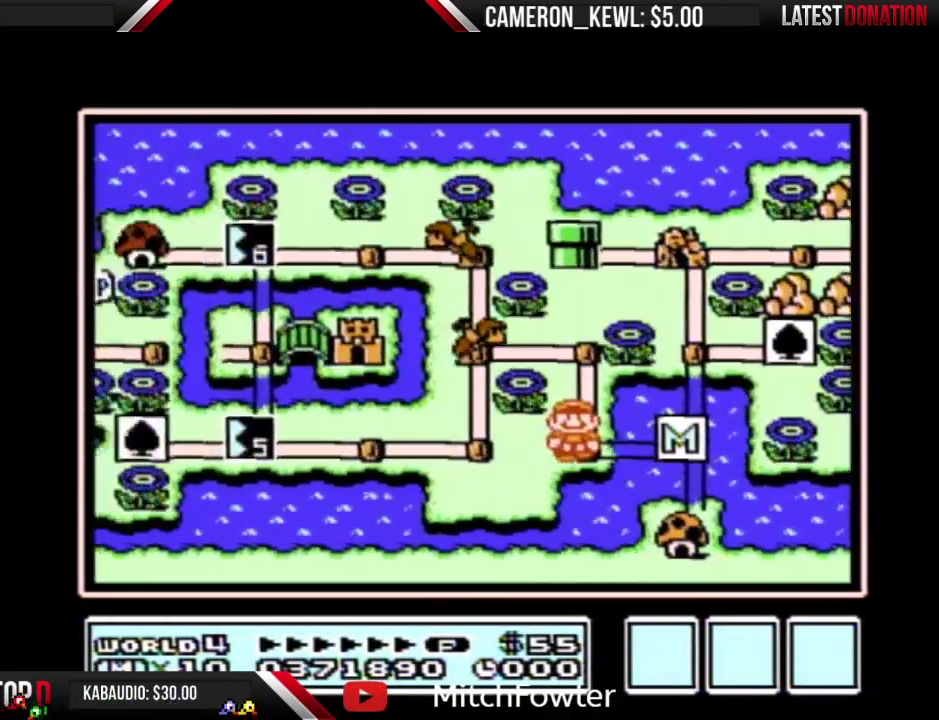
{"buttons": ["DPAD_LEFT"], "events": [[400, "DPAD_LEFT", "down"], [400, "DPAD_UP", "up"]]}
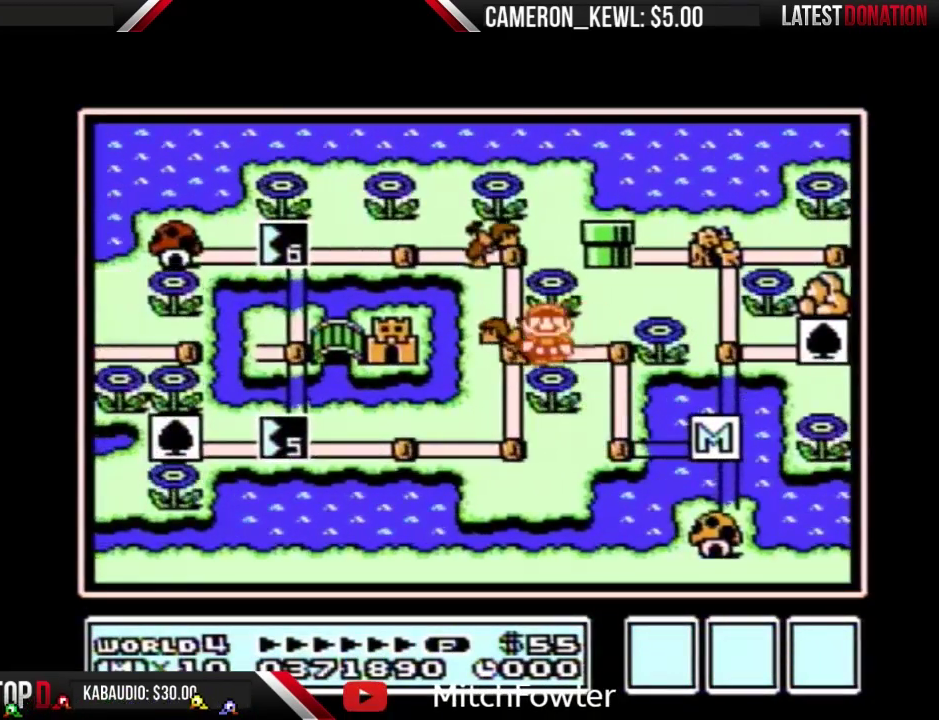
{"buttons": ["DPAD_LEFT"], "events": []}
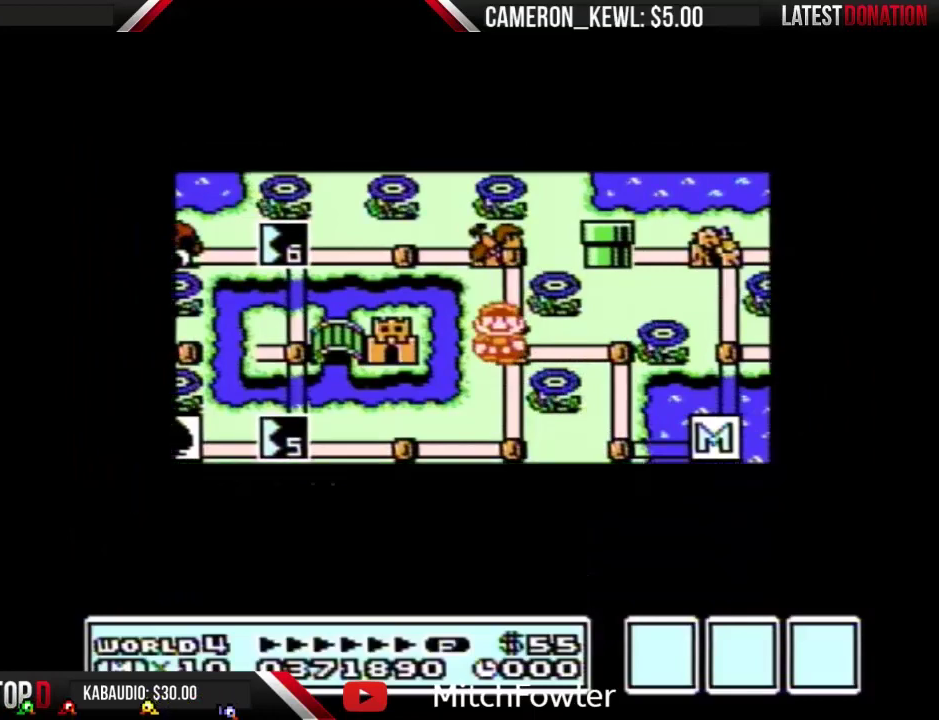
{"buttons": ["DPAD_LEFT"], "events": []}
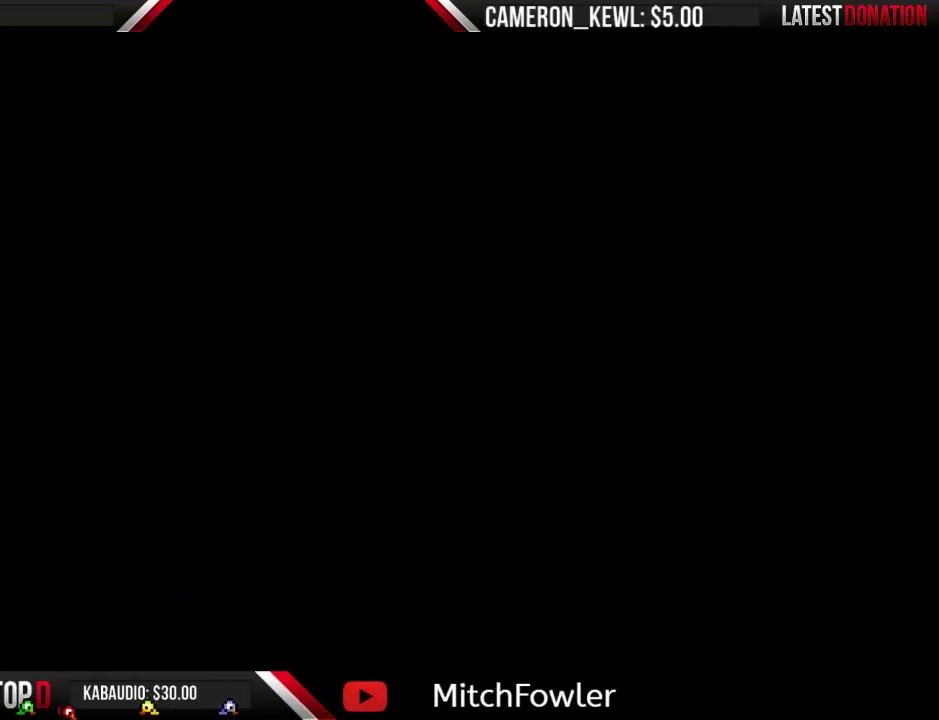
{"buttons": [], "events": [[200, "DPAD_LEFT", "up"]]}
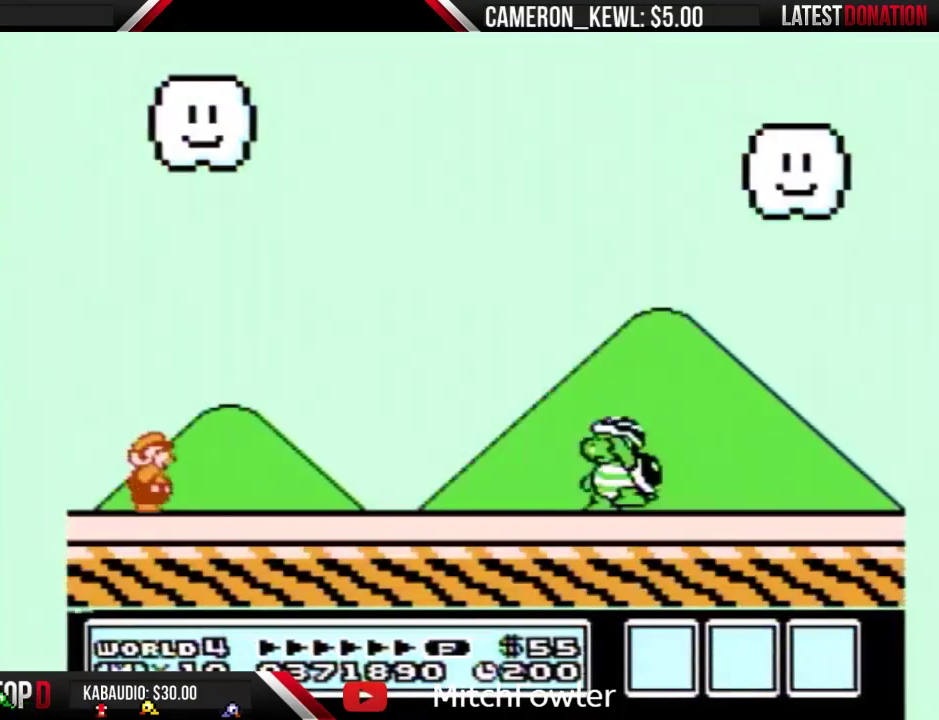
{"buttons": ["B"], "events": [[167, "B", "down"]]}
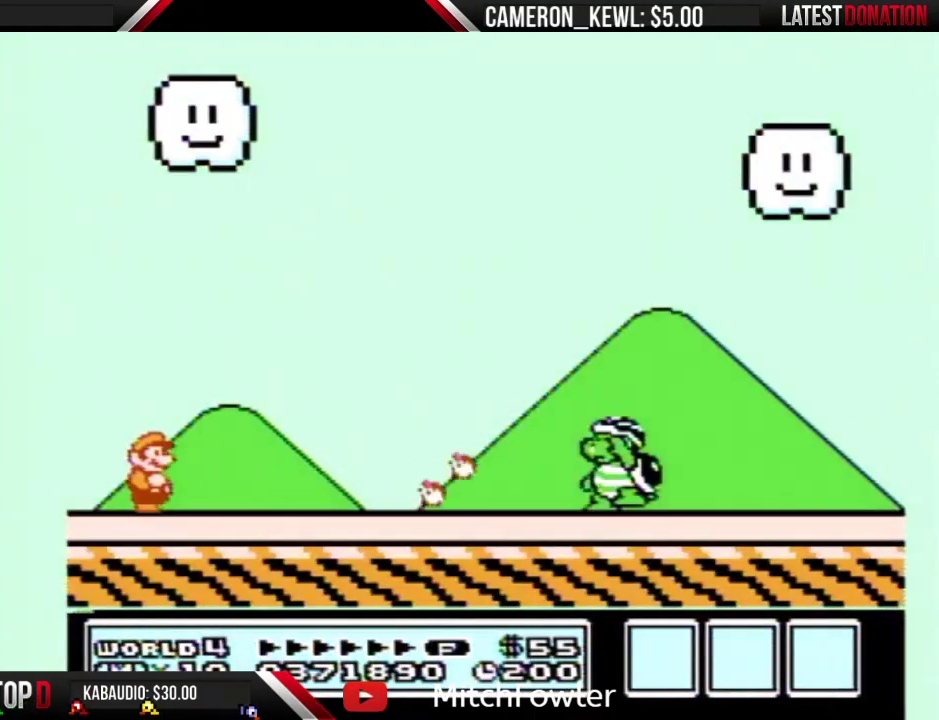
{"buttons": ["B"], "events": []}
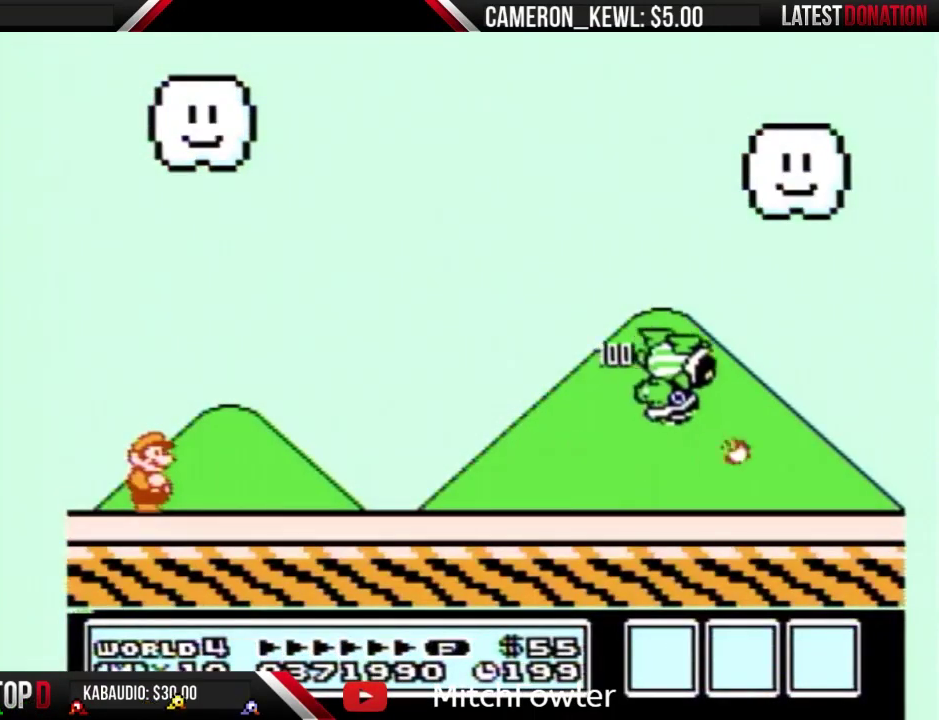
{"buttons": ["DPAD_RIGHT"], "events": [[133, "A", "down"], [133, "DPAD_RIGHT", "down"], [500, "A", "up"], [500, "B", "up"]]}
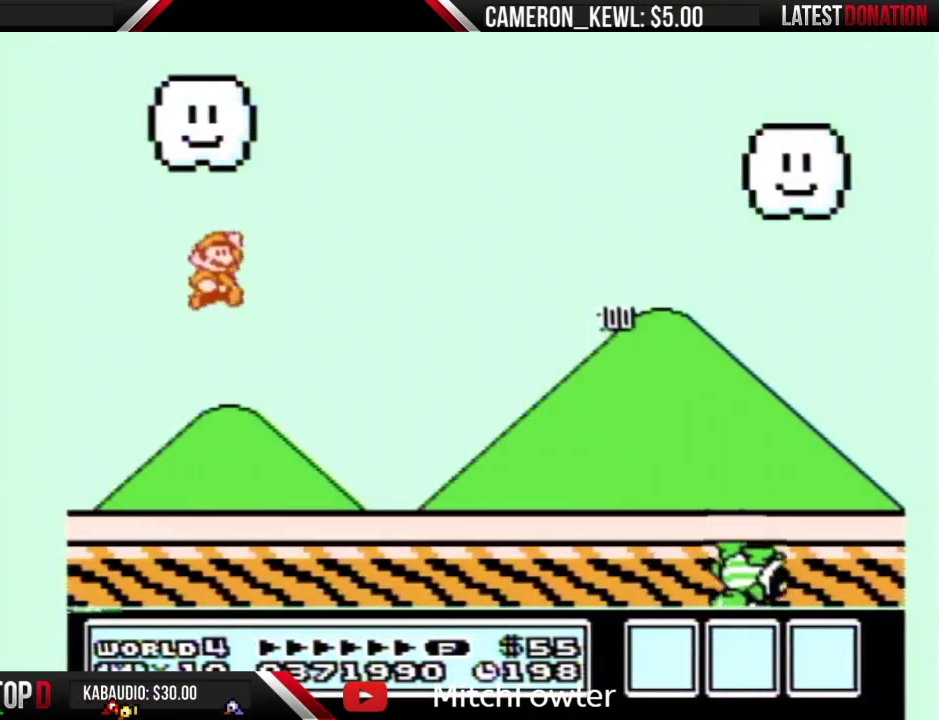
{"buttons": ["B", "DPAD_RIGHT"], "events": [[100, "B", "down"]]}
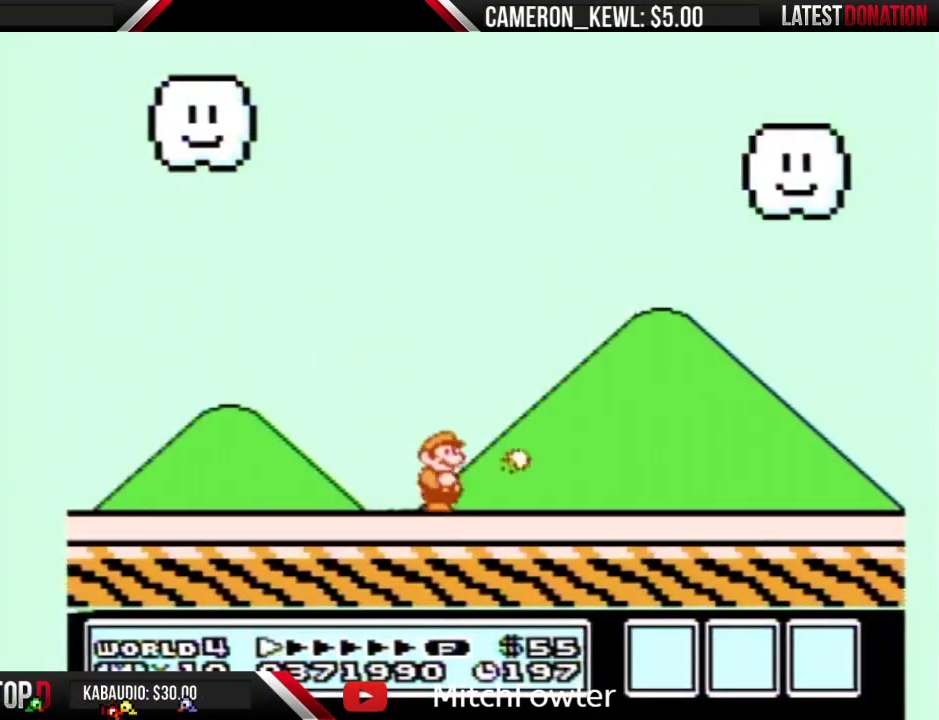
{"buttons": ["B", "DPAD_RIGHT"], "events": []}
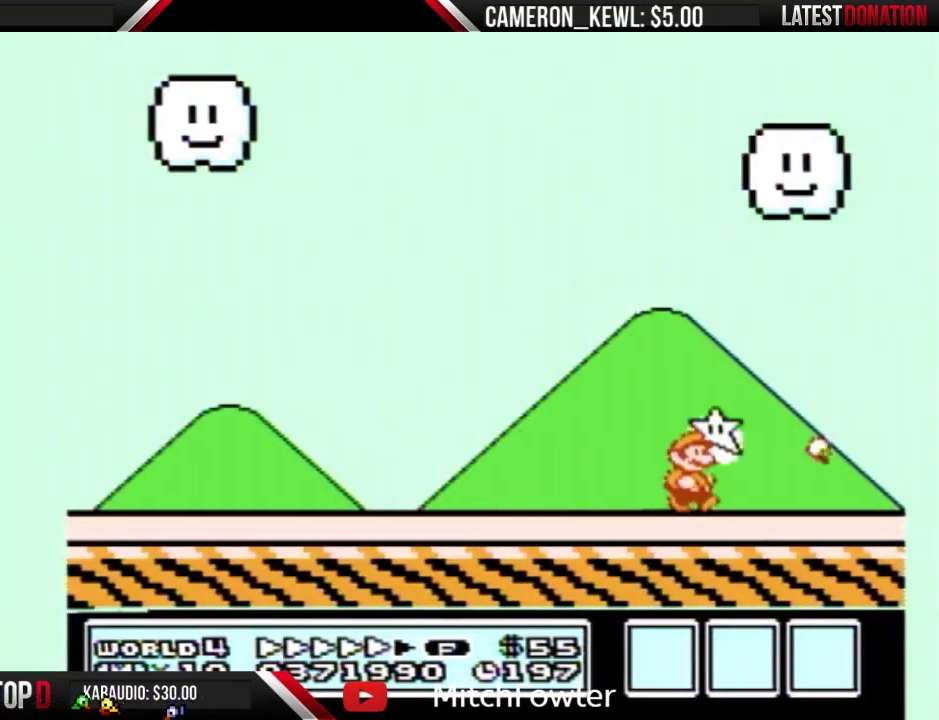
{"buttons": ["A", "B", "DPAD_LEFT"], "events": [[333, "A", "down"], [400, "DPAD_LEFT", "down"], [400, "DPAD_RIGHT", "up"]]}
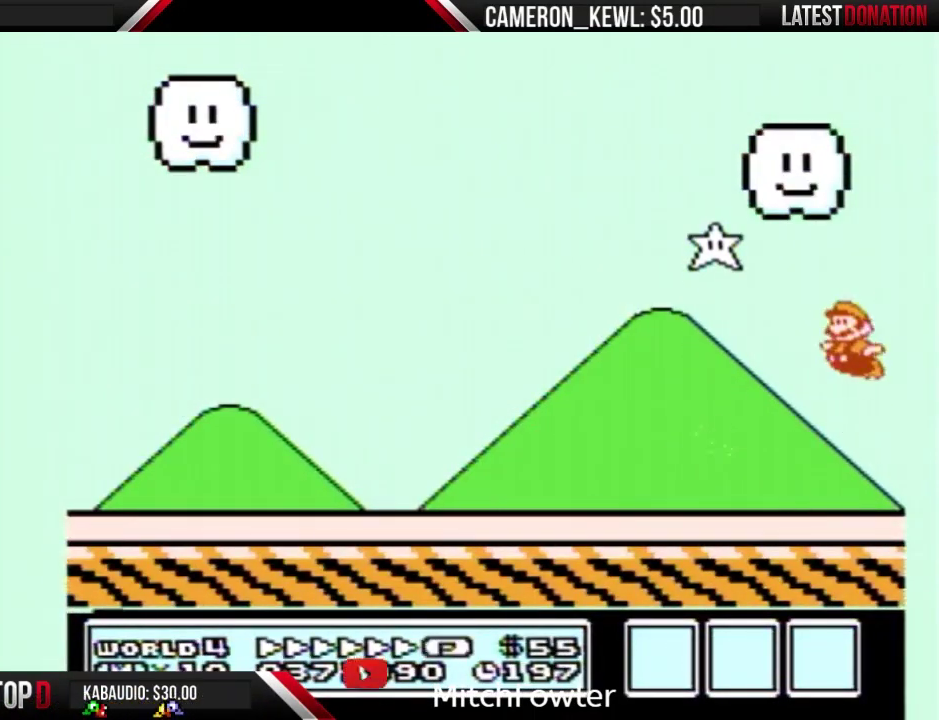
{"buttons": ["DPAD_LEFT"], "events": [[300, "B", "up"], [433, "A", "up"], [433, "B", "down"], [500, "B", "up"]]}
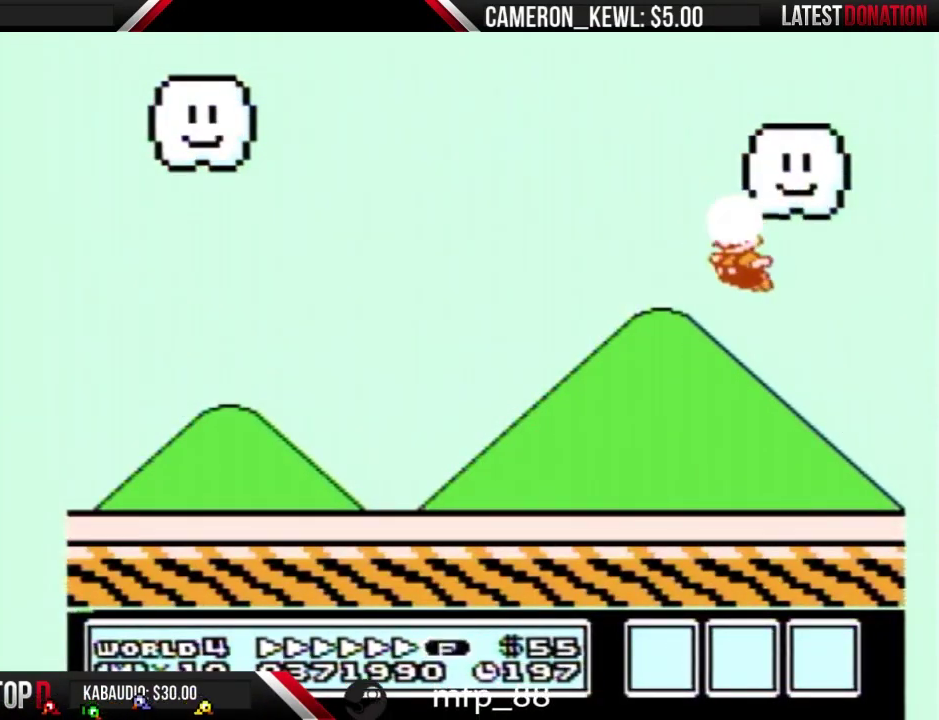
{"buttons": ["B", "DPAD_LEFT"], "events": [[33, "B", "down"]]}
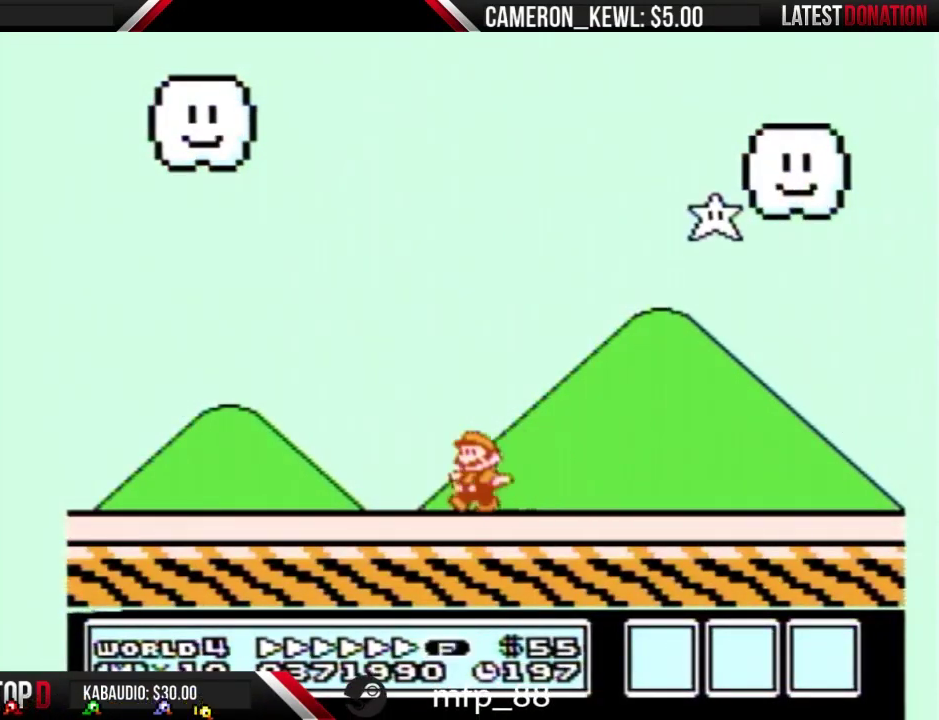
{"buttons": ["A", "B", "DPAD_UP"], "events": [[467, "A", "down"], [500, "DPAD_LEFT", "up"], [500, "DPAD_UP", "down"]]}
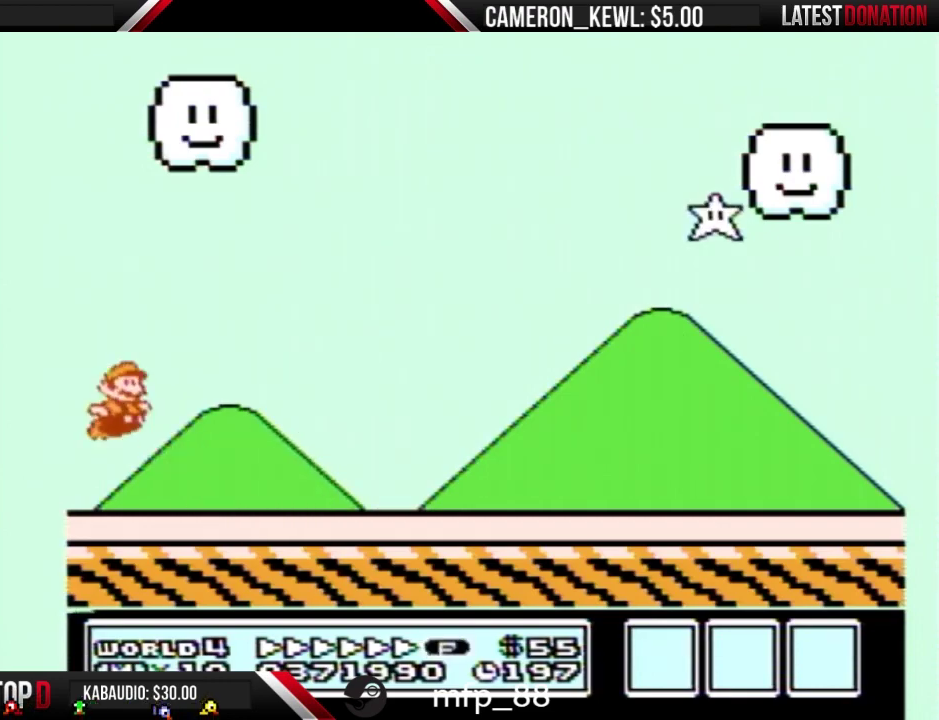
{"buttons": ["A", "DPAD_RIGHT"], "events": [[33, "DPAD_RIGHT", "down"], [33, "DPAD_UP", "up"], [467, "B", "up"]]}
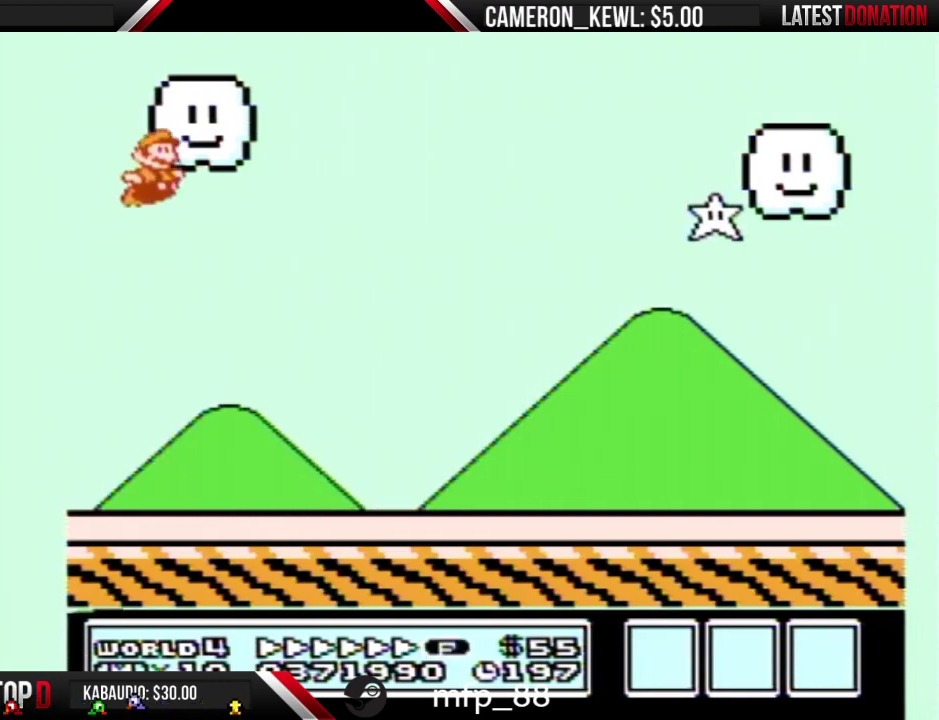
{"buttons": ["B", "DPAD_RIGHT"], "events": [[67, "B", "down"], [133, "A", "up"]]}
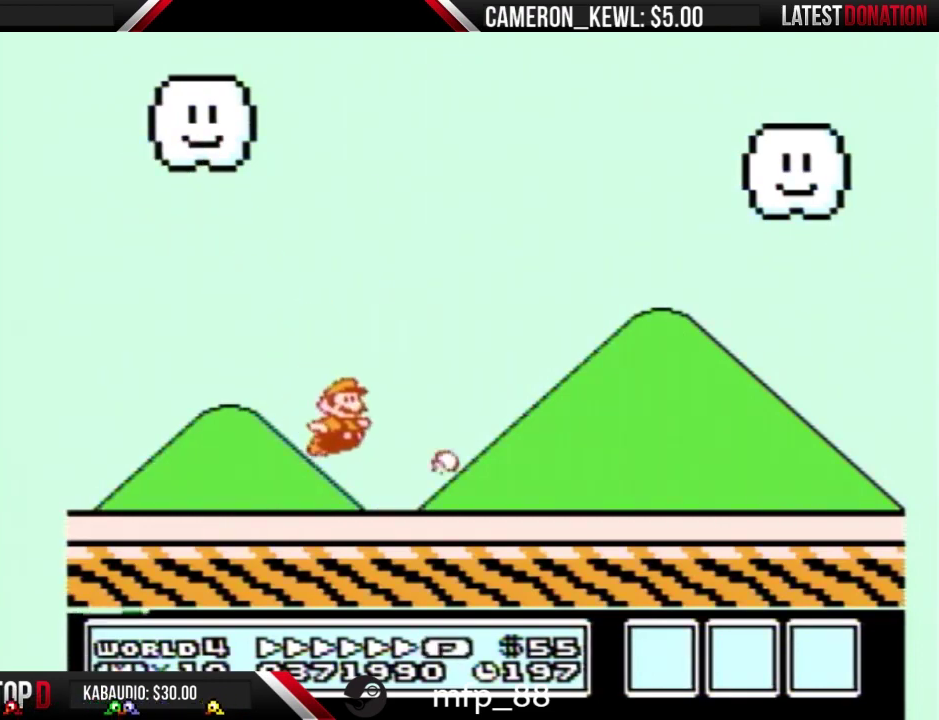
{"buttons": ["B", "DPAD_RIGHT"], "events": []}
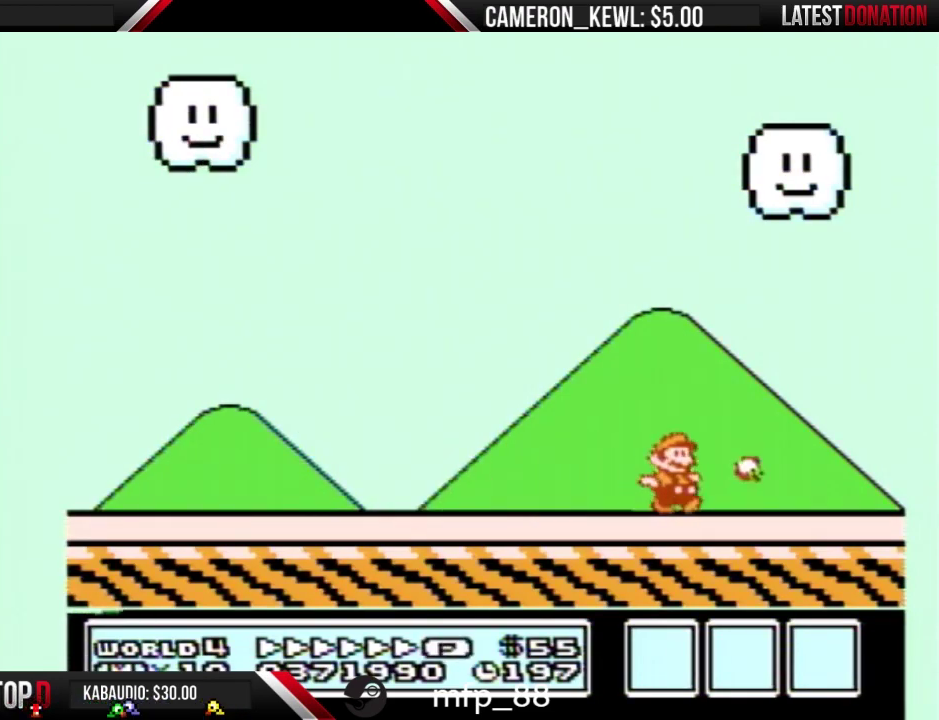
{"buttons": ["A", "B", "DPAD_LEFT"], "events": [[233, "A", "down"], [267, "DPAD_RIGHT", "up"], [300, "DPAD_LEFT", "down"]]}
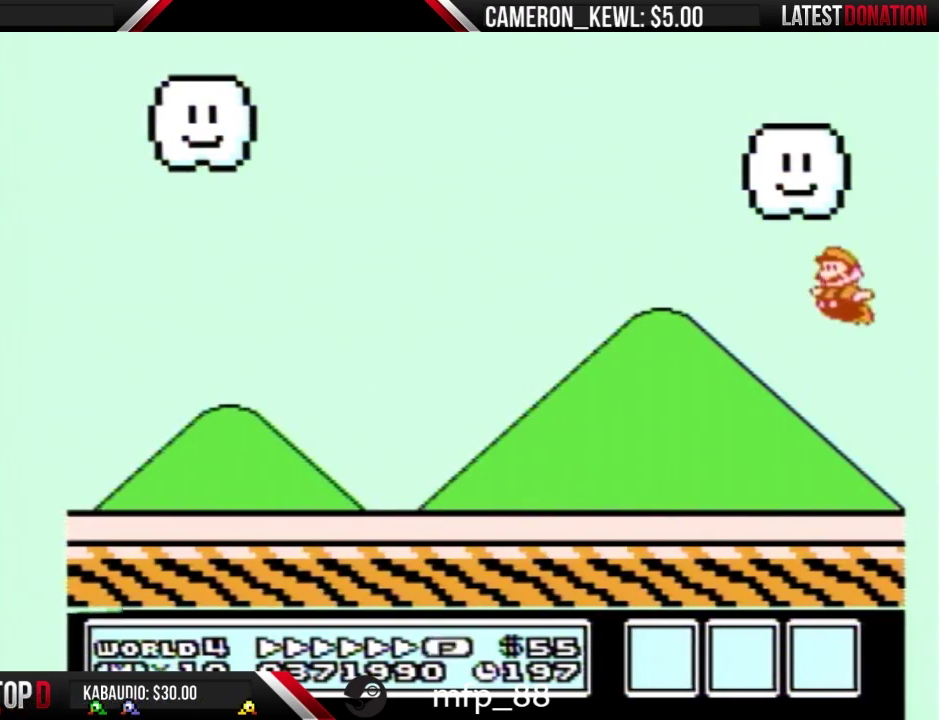
{"buttons": ["A", "B", "DPAD_LEFT"], "events": [[200, "B", "up"], [200, "DPAD_LEFT", "up"], [200, "DPAD_RIGHT", "down"], [267, "B", "down"], [267, "DPAD_RIGHT", "up"], [300, "DPAD_LEFT", "down"]]}
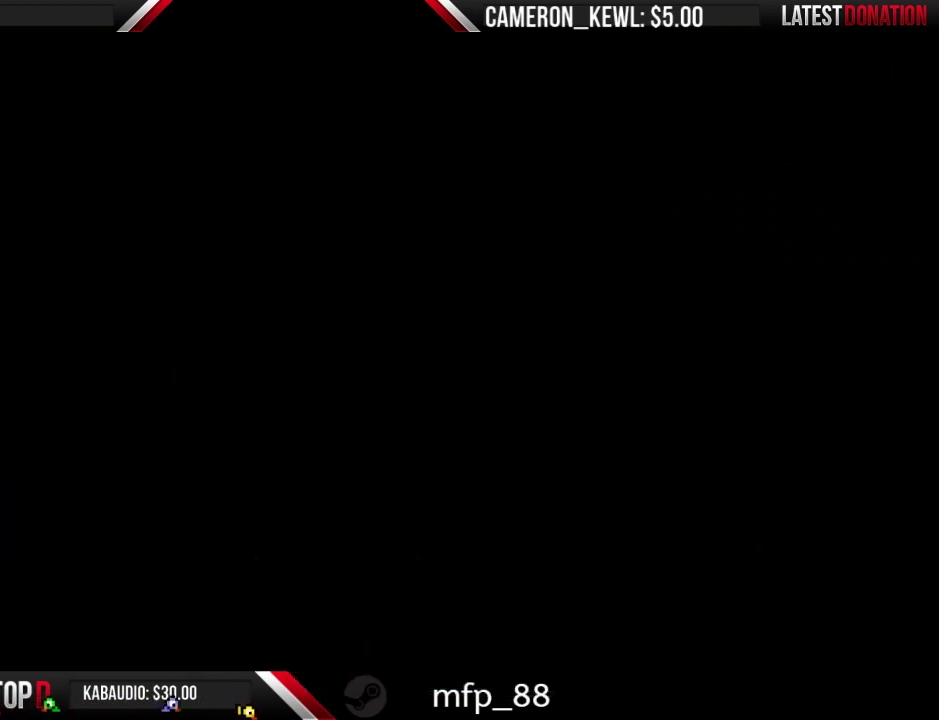
{"buttons": [], "events": [[300, "A", "up"], [300, "B", "up"], [300, "DPAD_LEFT", "up"]]}
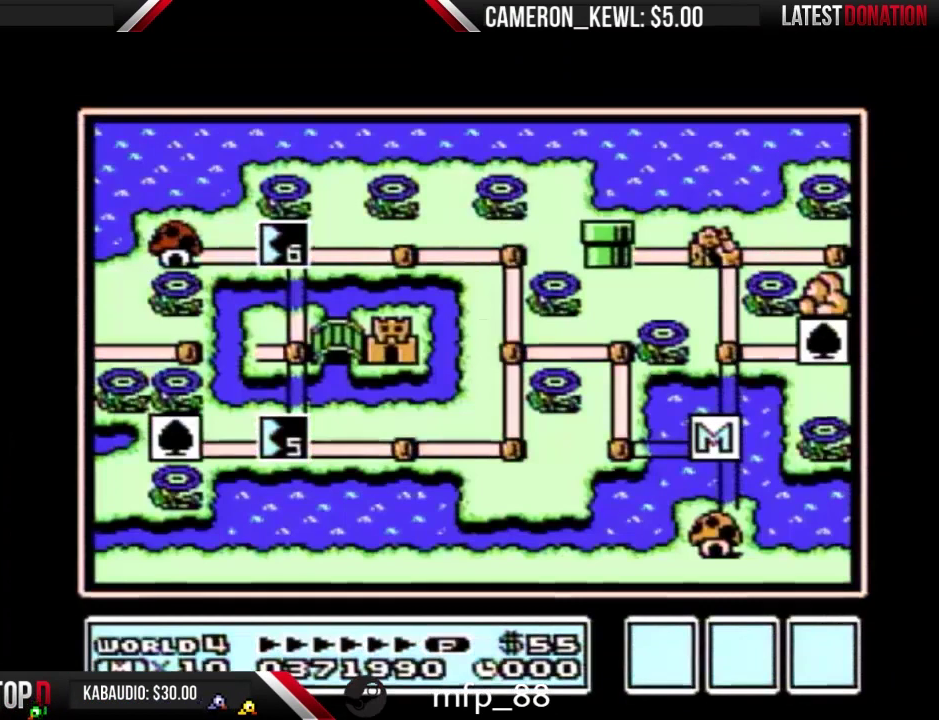
{"buttons": [], "events": []}
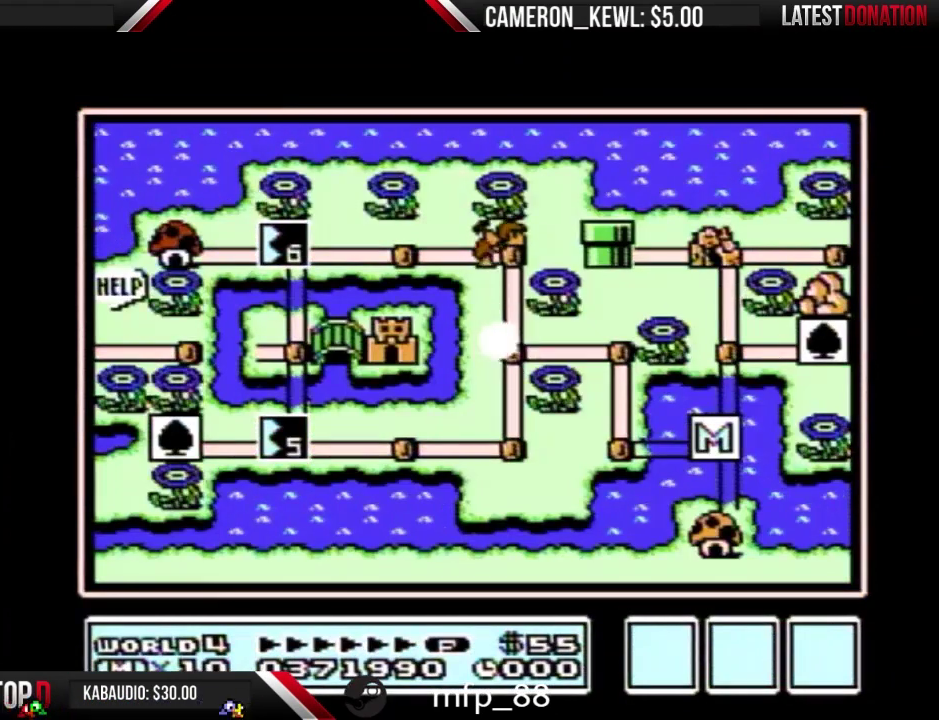
{"buttons": [], "events": []}
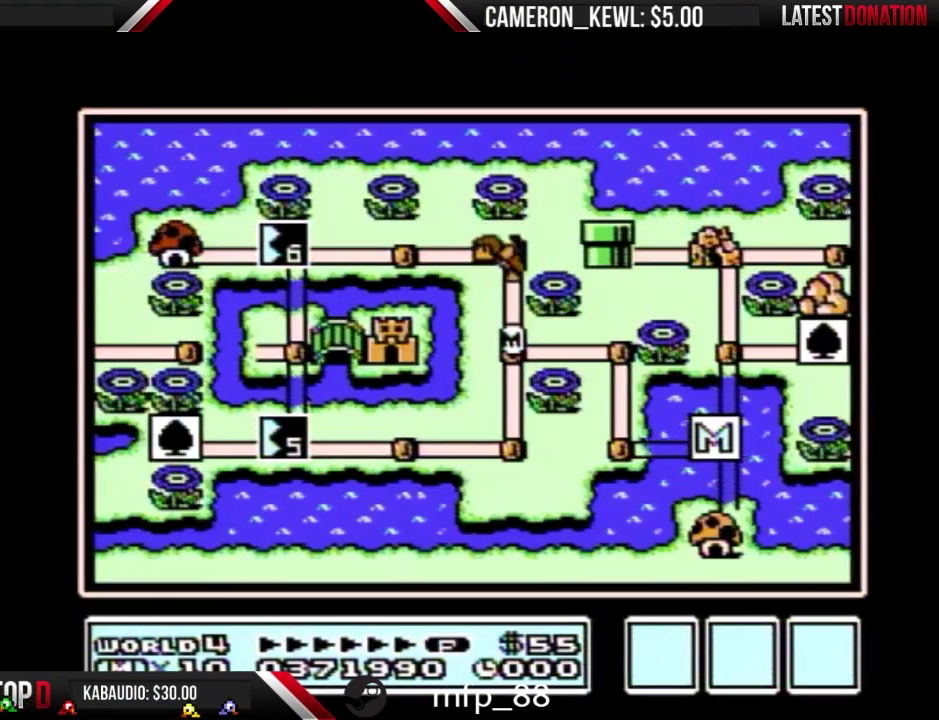
{"buttons": ["DPAD_UP"], "events": [[133, "DPAD_UP", "down"]]}